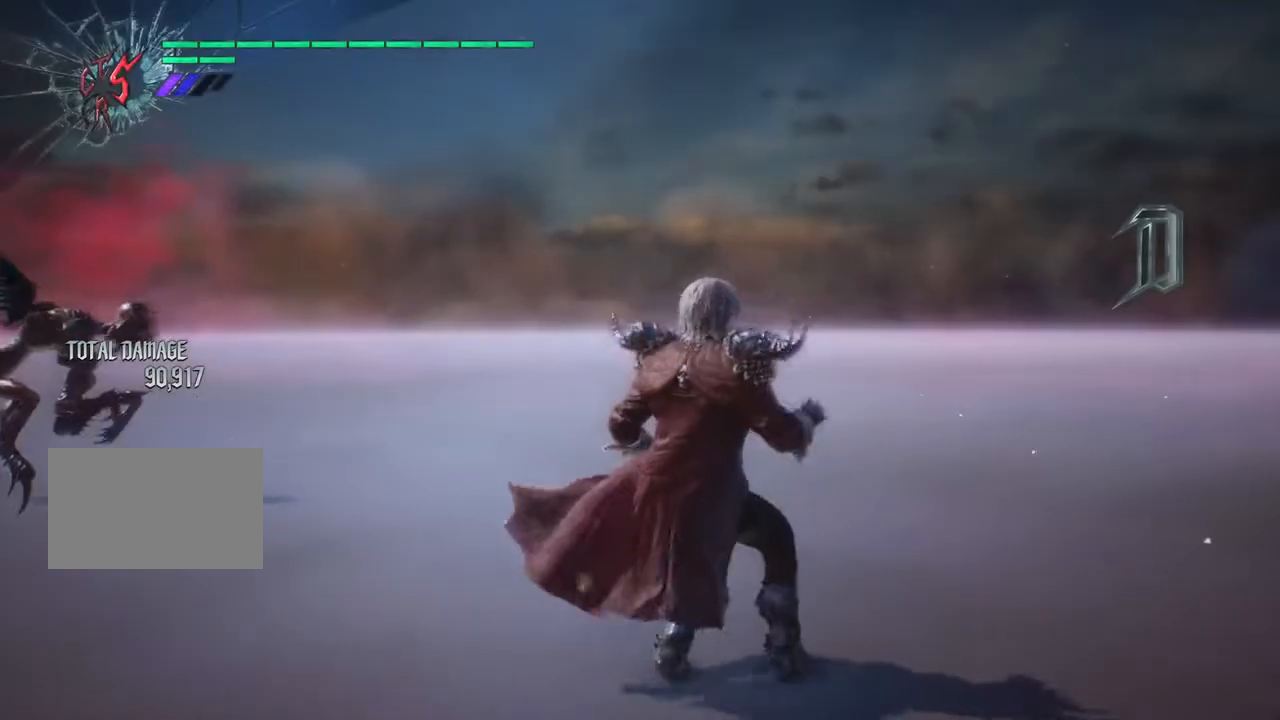
Gameplay with a controller (PlayStation layout); each line is a JSON object with the inputs held at the frame after it. "events" lists button and stick changes between this image and that frame as [ms after this image, input, new state], when the widget could be followed in between. Not read: L1 L3 R3.
{"buttons": [], "left_stick": "up", "right_stick": "right", "events": [[283, "right_stick", "right"], [317, "left_stick", "up"]]}
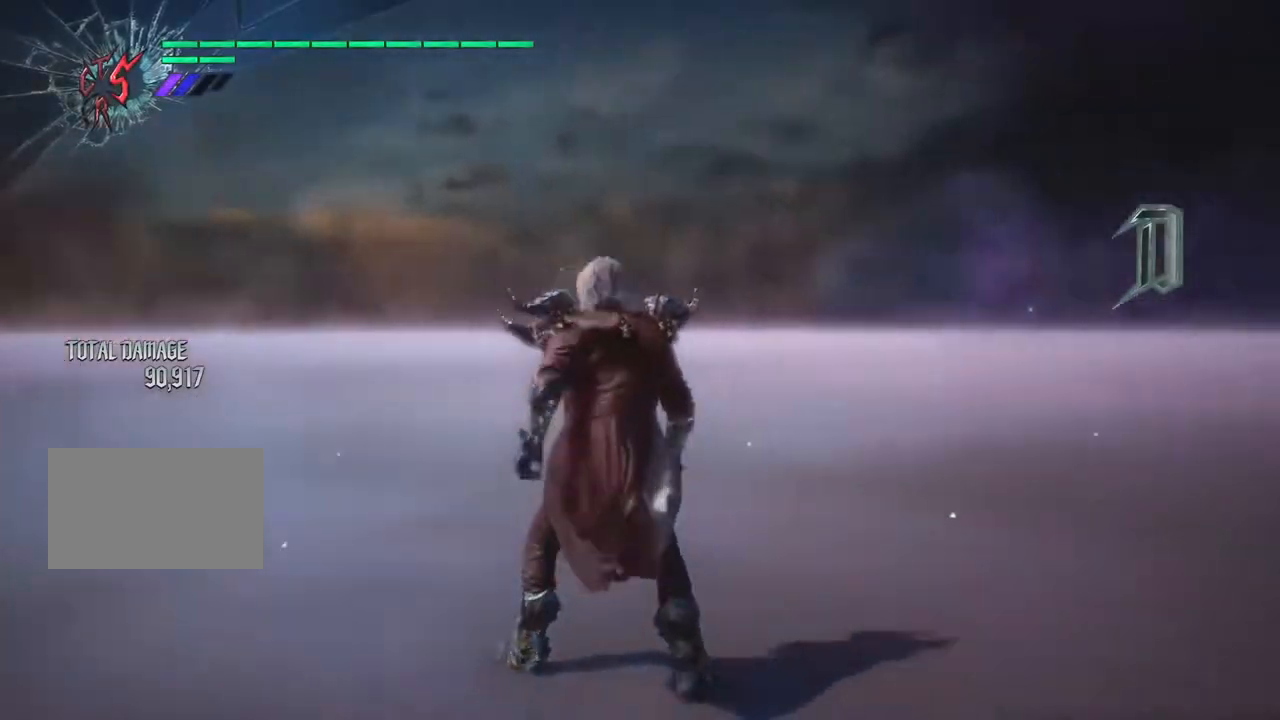
{"buttons": ["CROSS"], "left_stick": "up", "right_stick": "center", "events": [[333, "right_stick", "center"], [483, "CROSS", "down"]]}
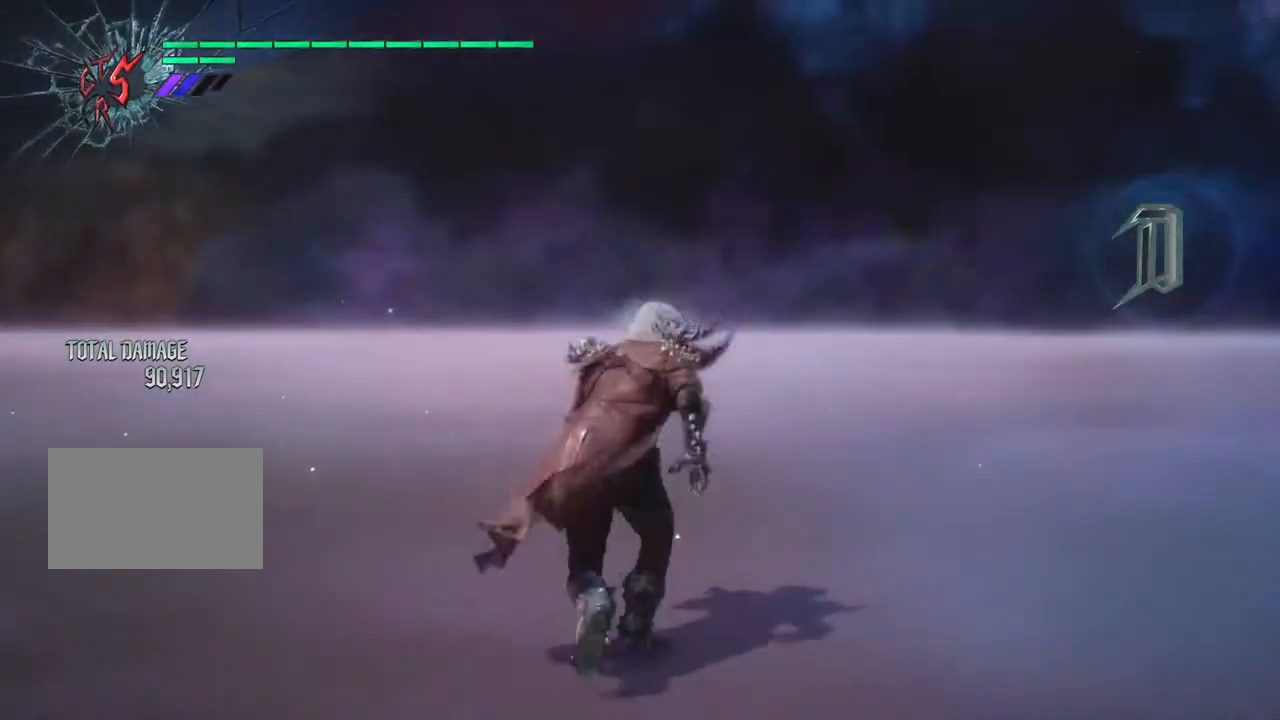
{"buttons": ["CROSS"], "left_stick": "up", "right_stick": "center", "events": [[183, "CROSS", "up"], [283, "CROSS", "down"]]}
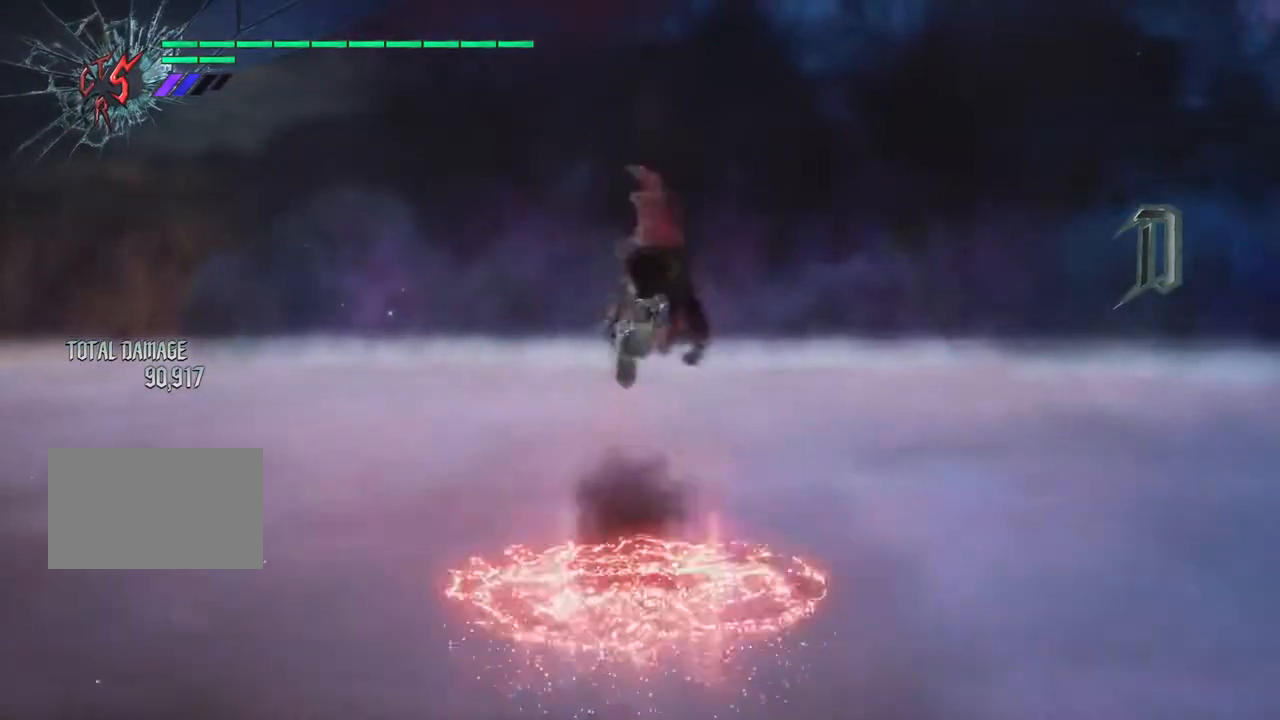
{"buttons": ["CROSS"], "left_stick": "up", "right_stick": "center", "events": []}
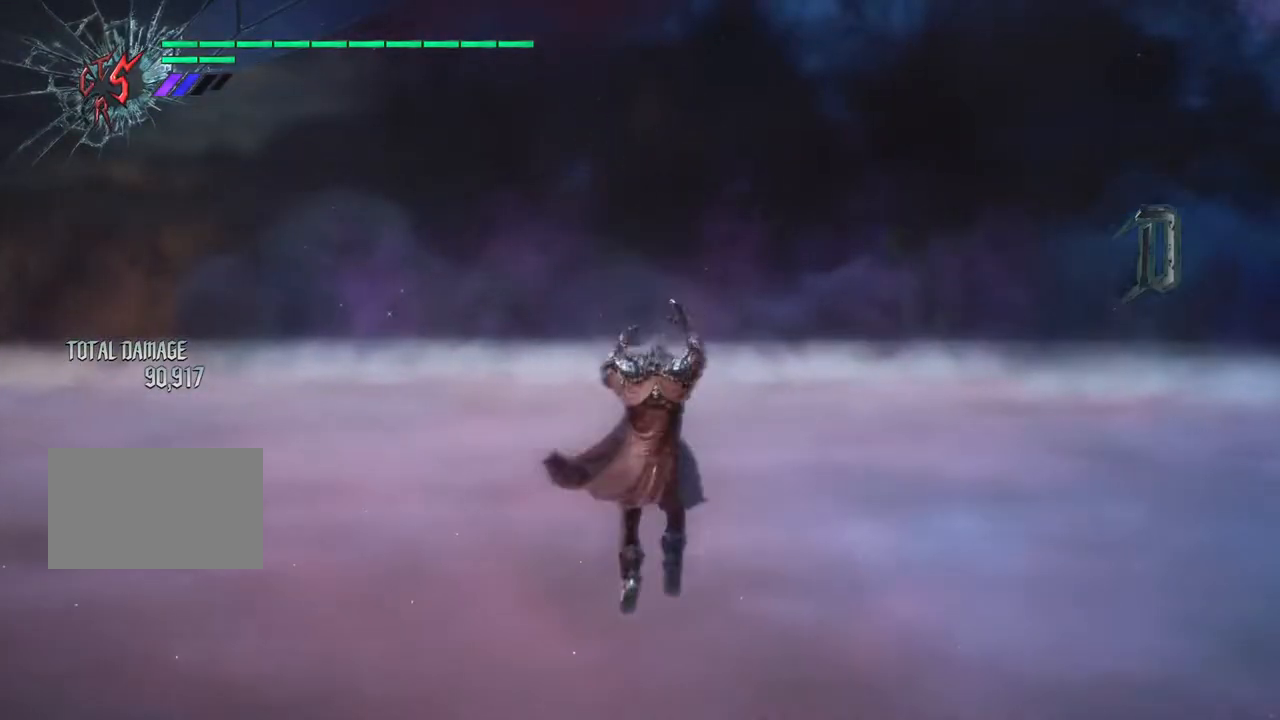
{"buttons": [], "left_stick": "up", "right_stick": "left", "events": [[83, "CROSS", "up"], [333, "right_stick", "left"]]}
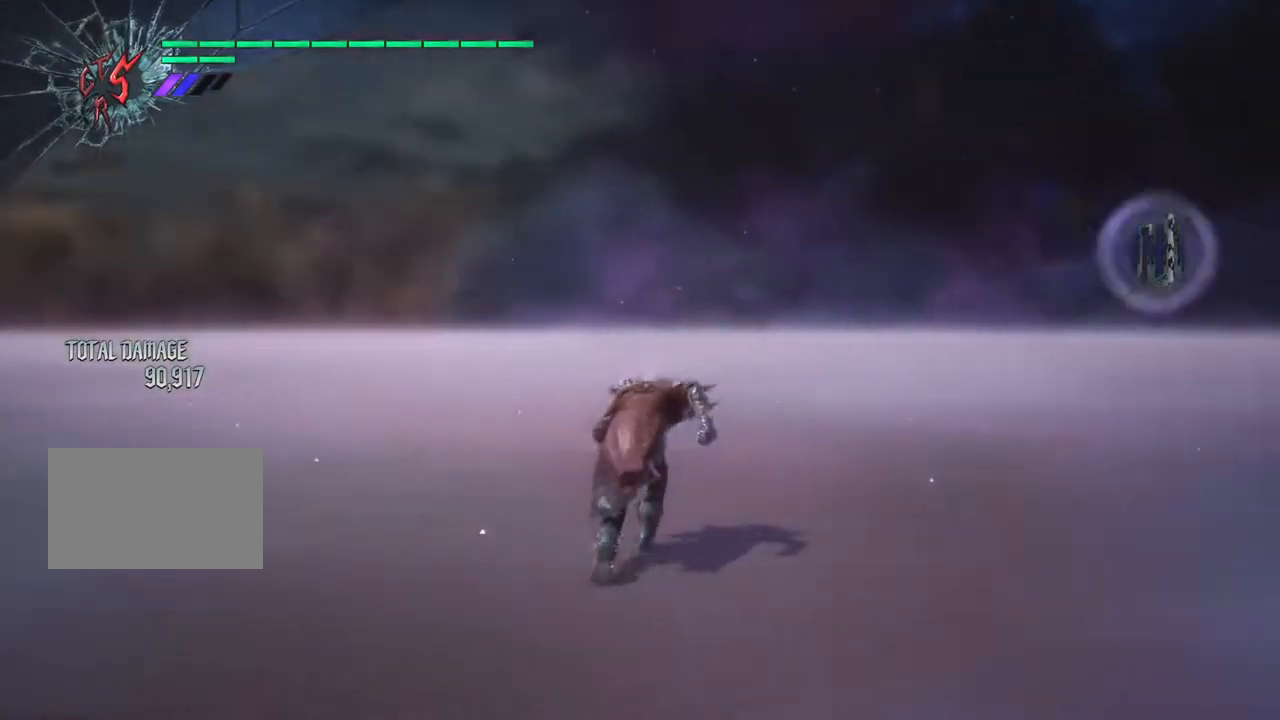
{"buttons": [], "left_stick": "up", "right_stick": "left", "events": []}
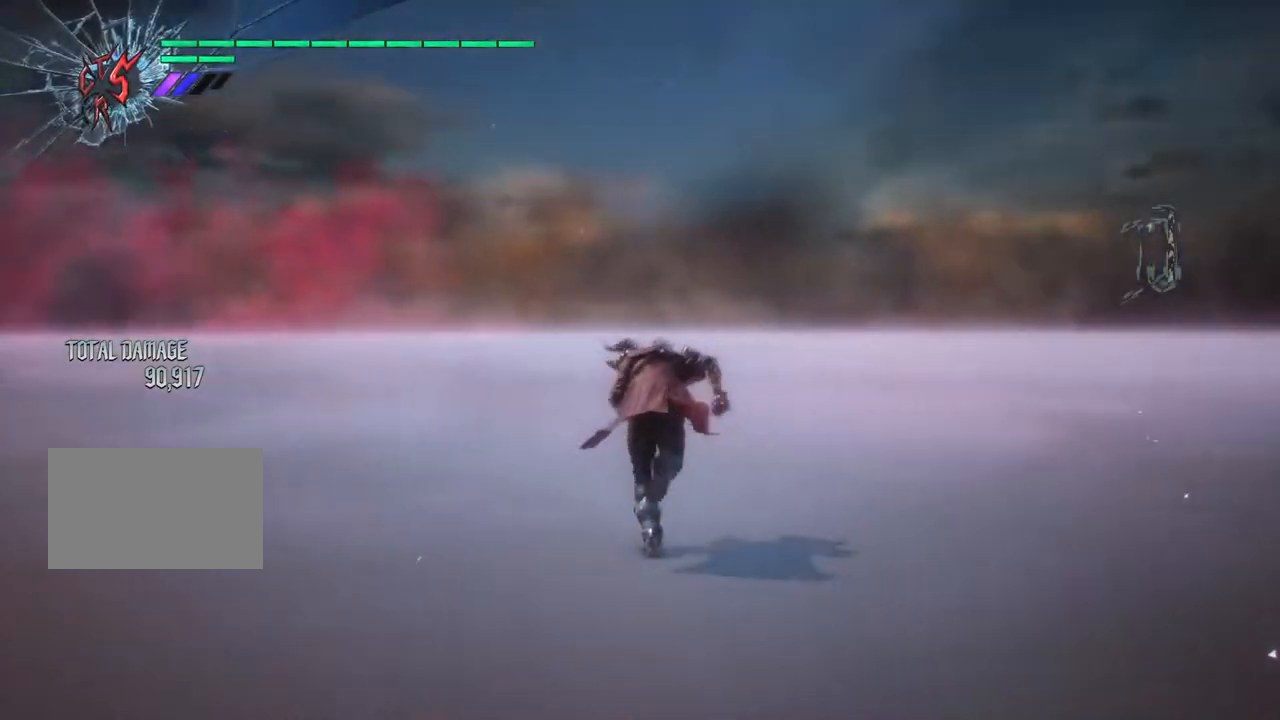
{"buttons": [], "left_stick": "up", "right_stick": "left", "events": []}
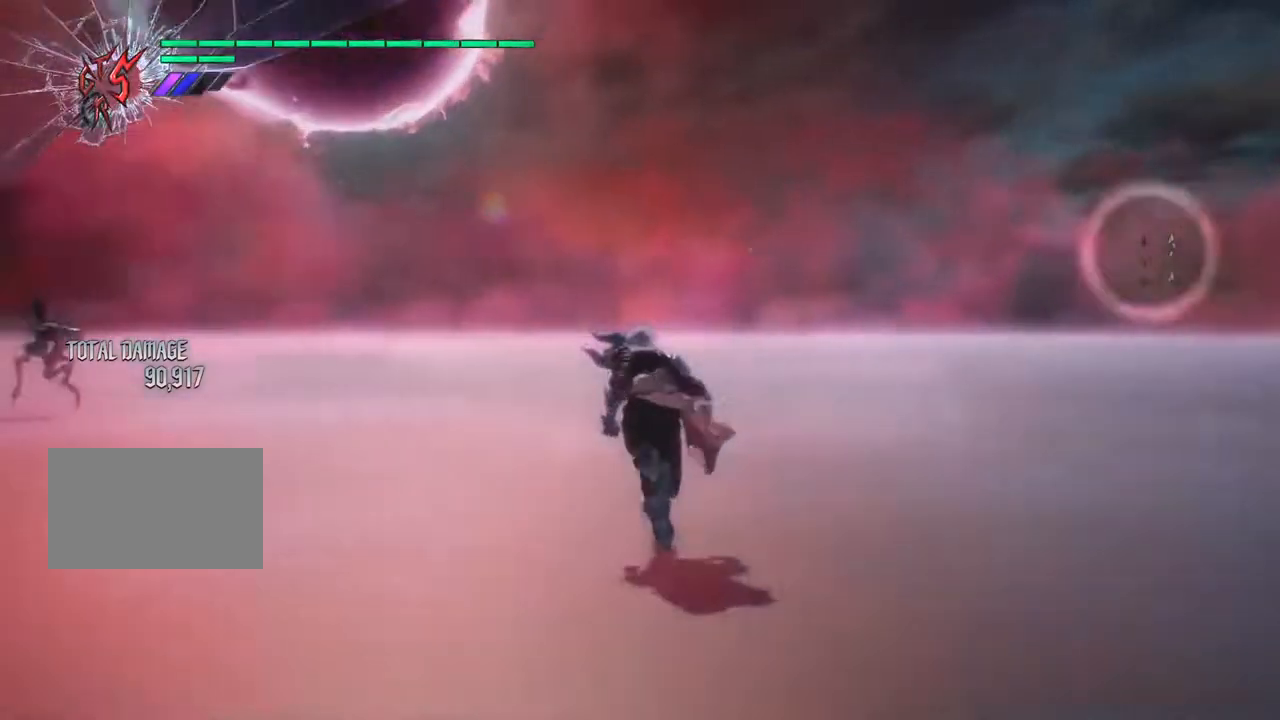
{"buttons": [], "left_stick": "up", "right_stick": "left", "events": []}
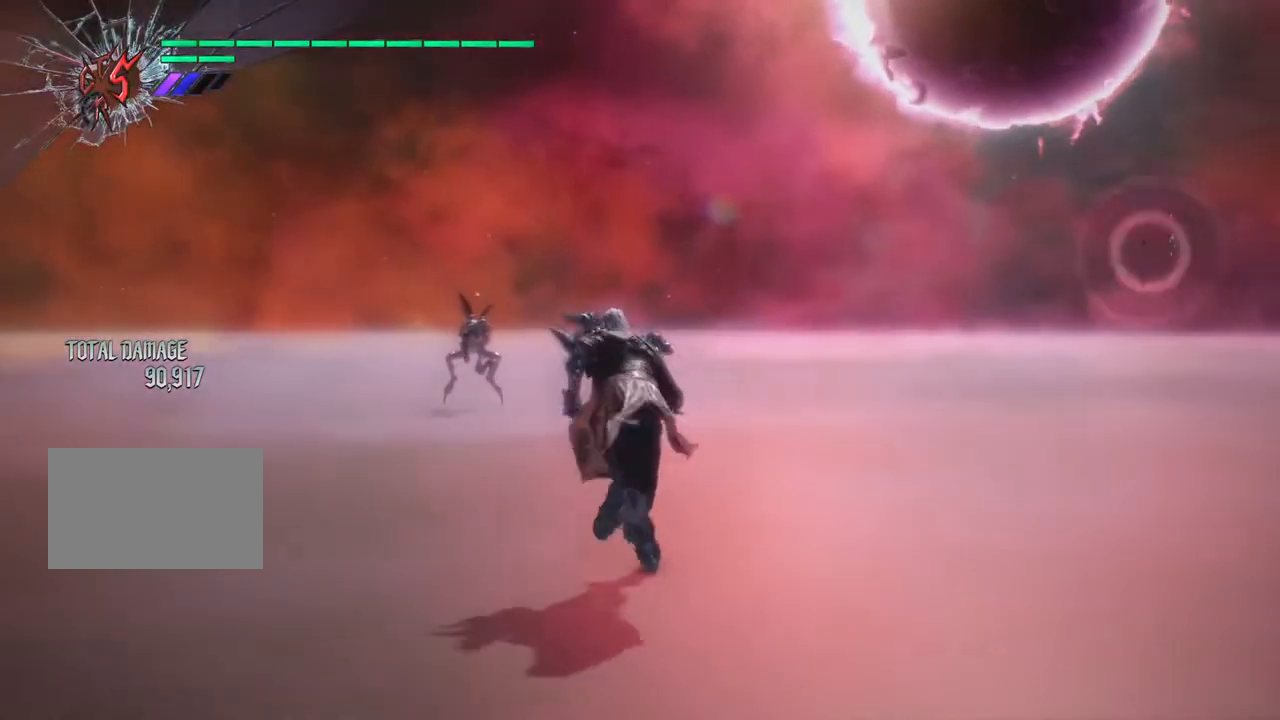
{"buttons": [], "left_stick": "up", "right_stick": "left", "events": []}
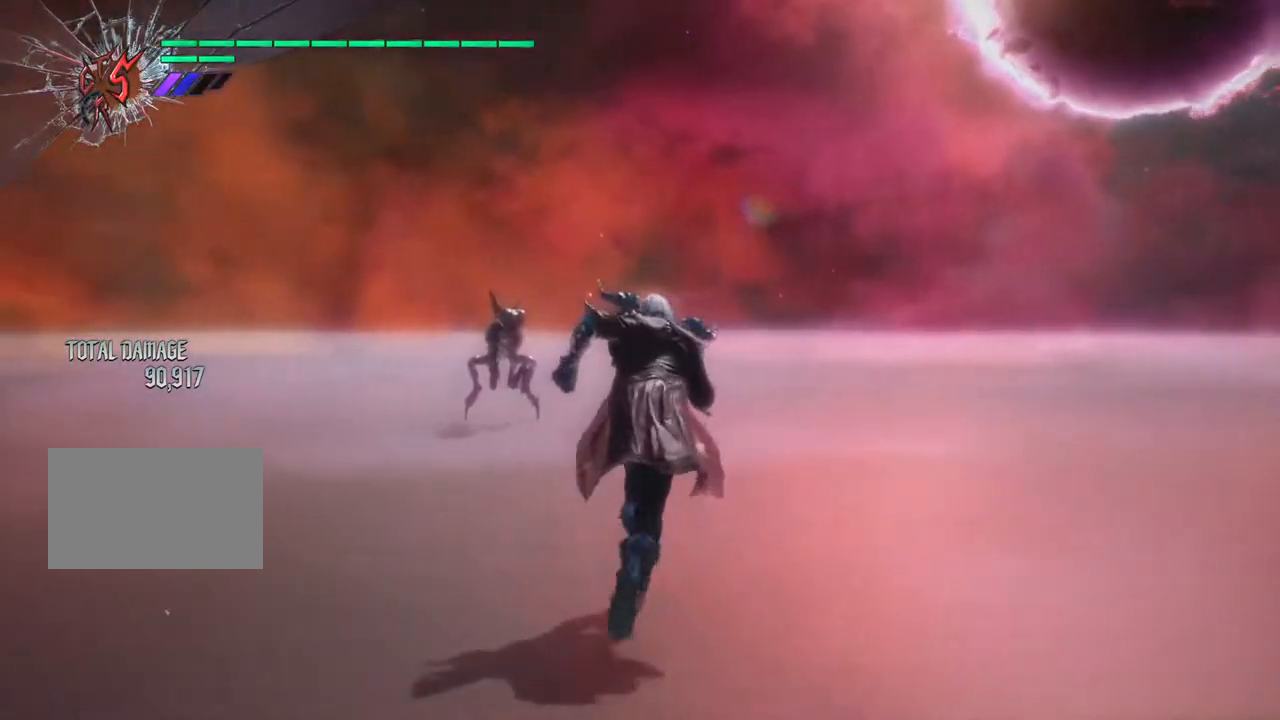
{"buttons": [], "left_stick": "up", "right_stick": "center", "events": [[300, "right_stick", "center"]]}
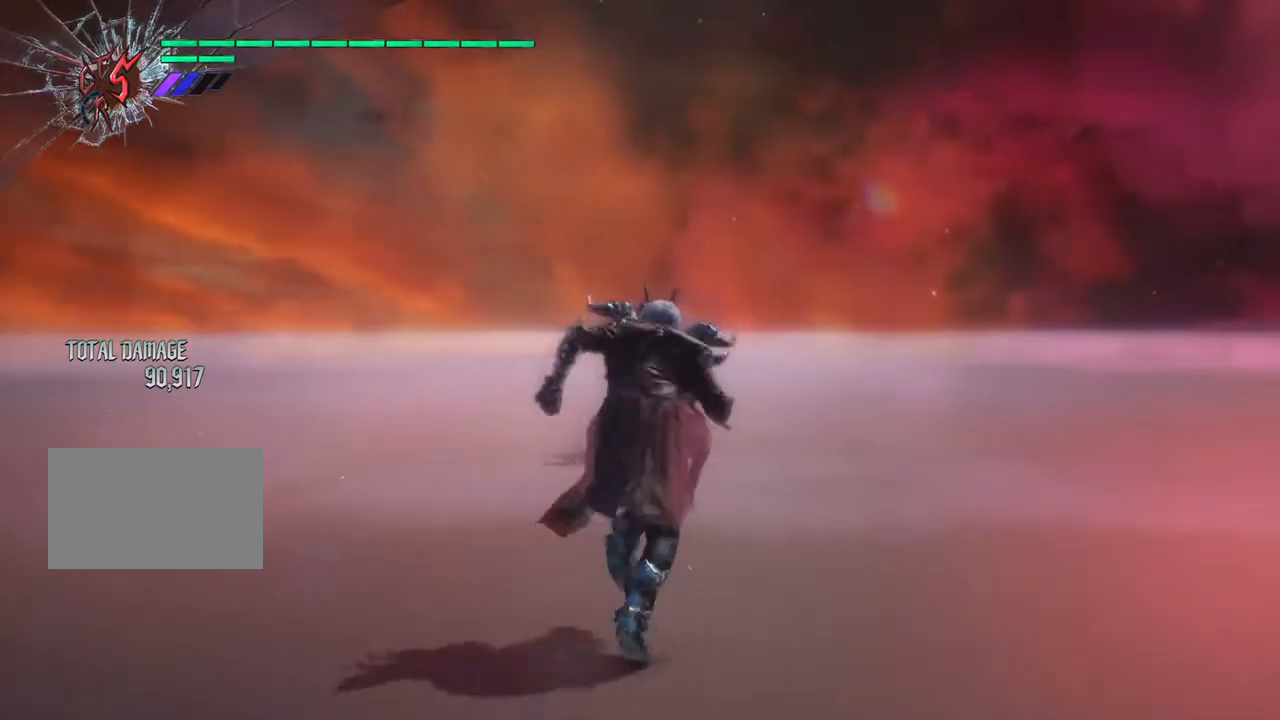
{"buttons": [], "left_stick": "up", "right_stick": "center", "events": [[217, "CROSS", "down"], [400, "CROSS", "up"]]}
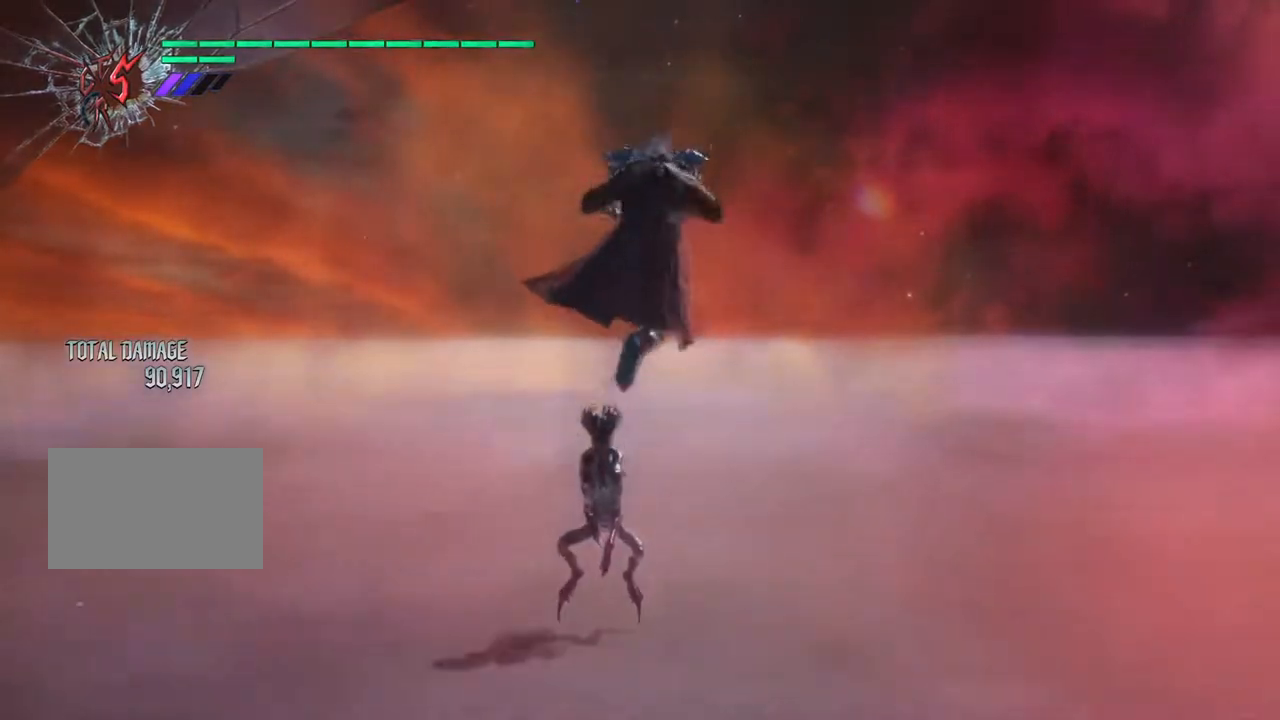
{"buttons": ["CIRCLE", "R1"], "left_stick": "up", "right_stick": "center", "events": [[17, "CROSS", "down"], [183, "CROSS", "up"], [333, "R1", "down"], [417, "CIRCLE", "down"]]}
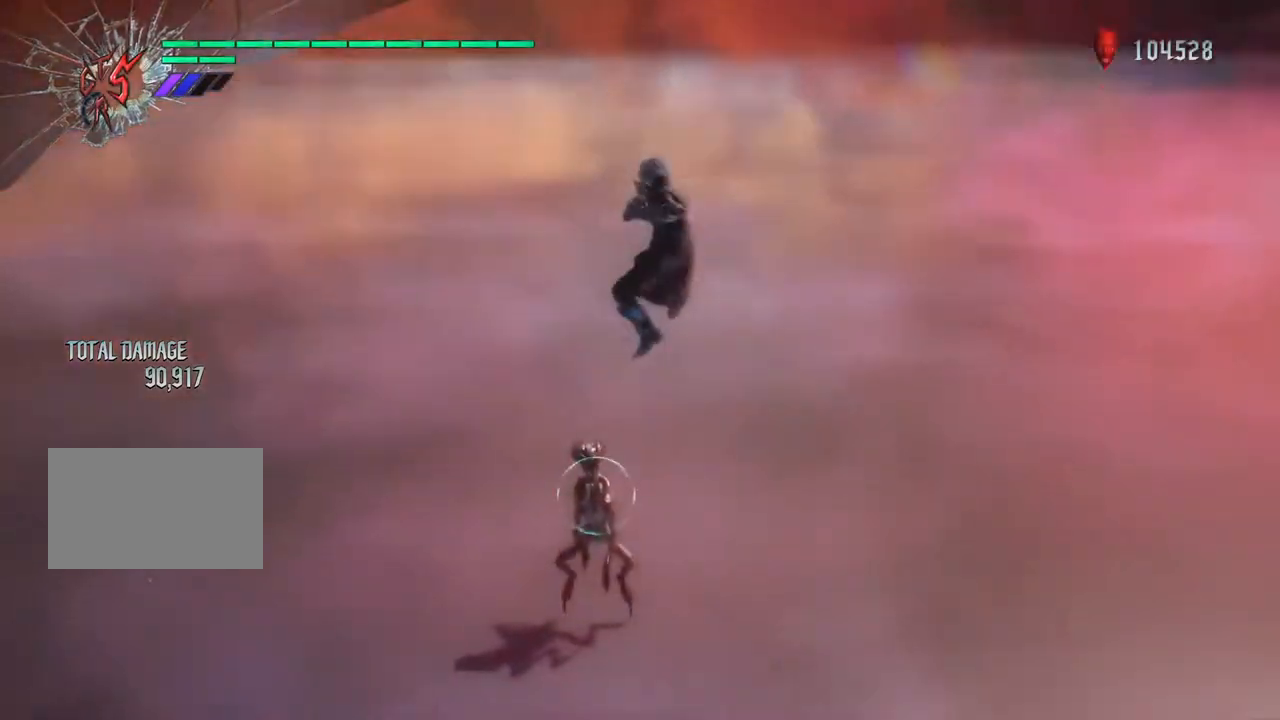
{"buttons": ["R1"], "left_stick": "center", "right_stick": "center", "events": [[17, "left_stick", "center"], [83, "CIRCLE", "up"]]}
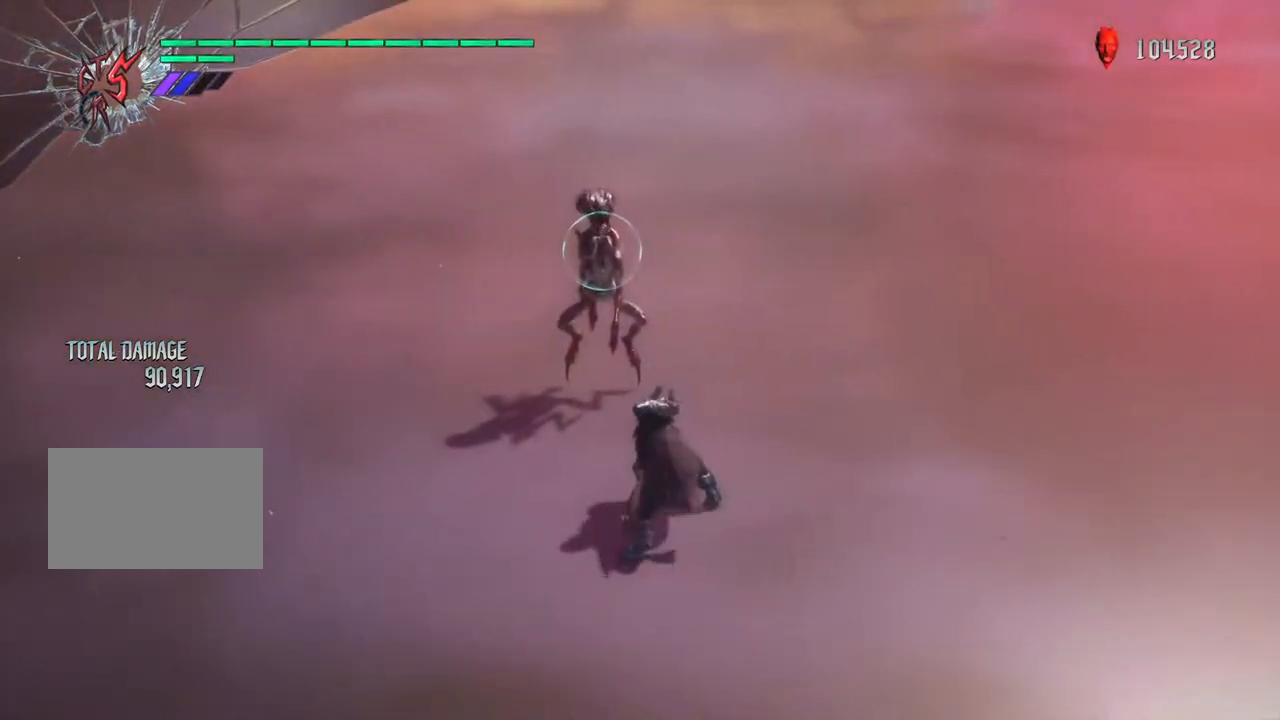
{"buttons": [], "left_stick": "center", "right_stick": "center", "events": [[33, "TRIANGLE", "down"], [150, "TRIANGLE", "up"], [250, "R1", "up"]]}
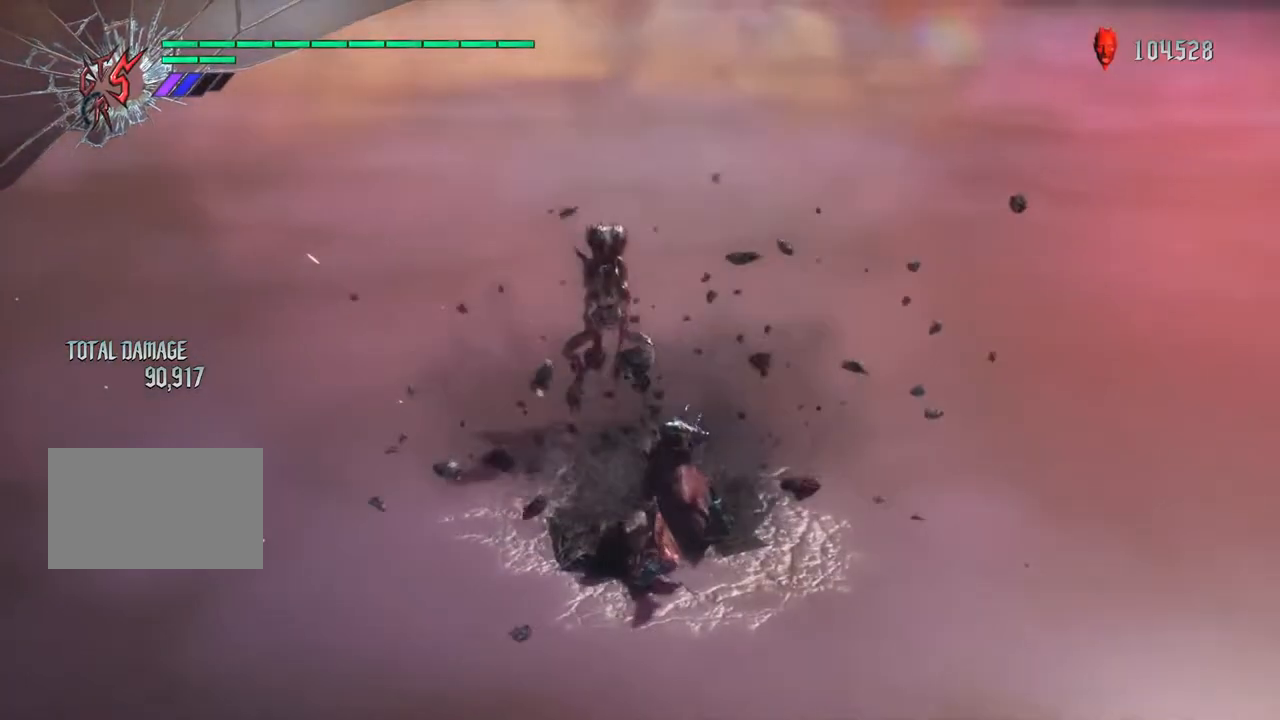
{"buttons": ["TRIANGLE", "R1"], "left_stick": "right", "right_stick": "center", "events": [[267, "TRIANGLE", "down"], [433, "R1", "down"], [483, "left_stick", "right"]]}
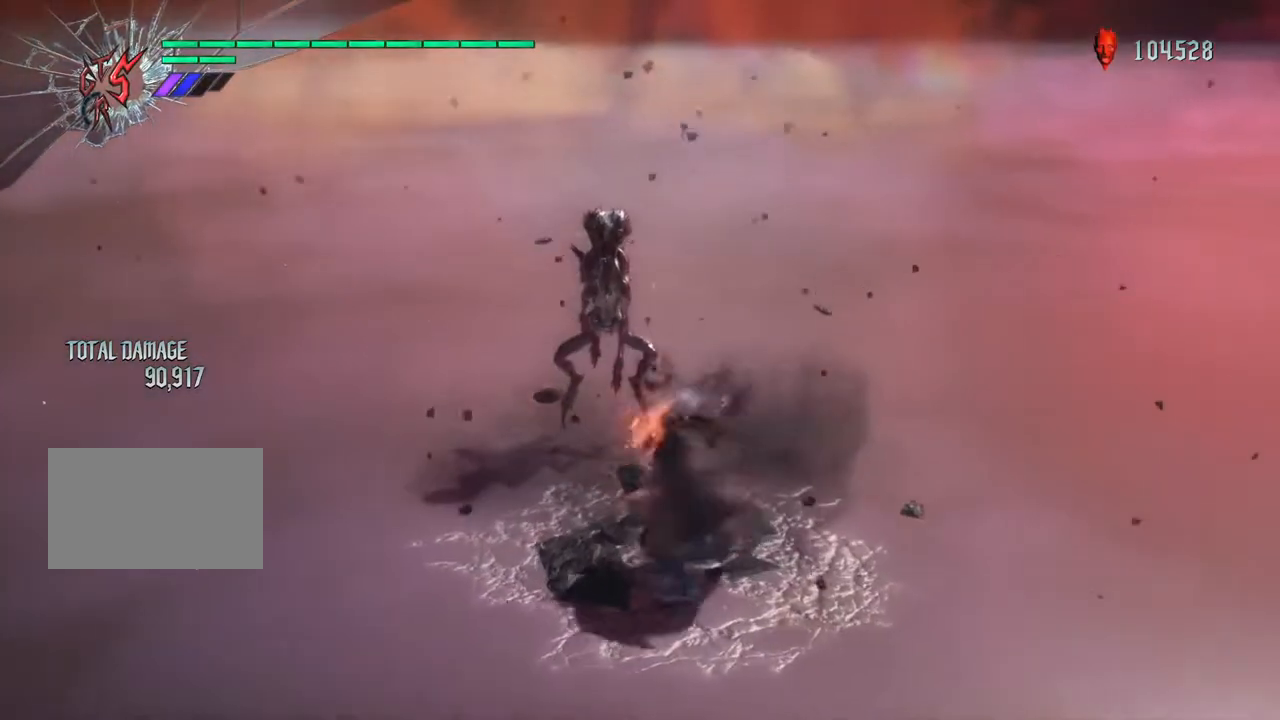
{"buttons": ["TRIANGLE", "R1"], "left_stick": "right", "right_stick": "center", "events": []}
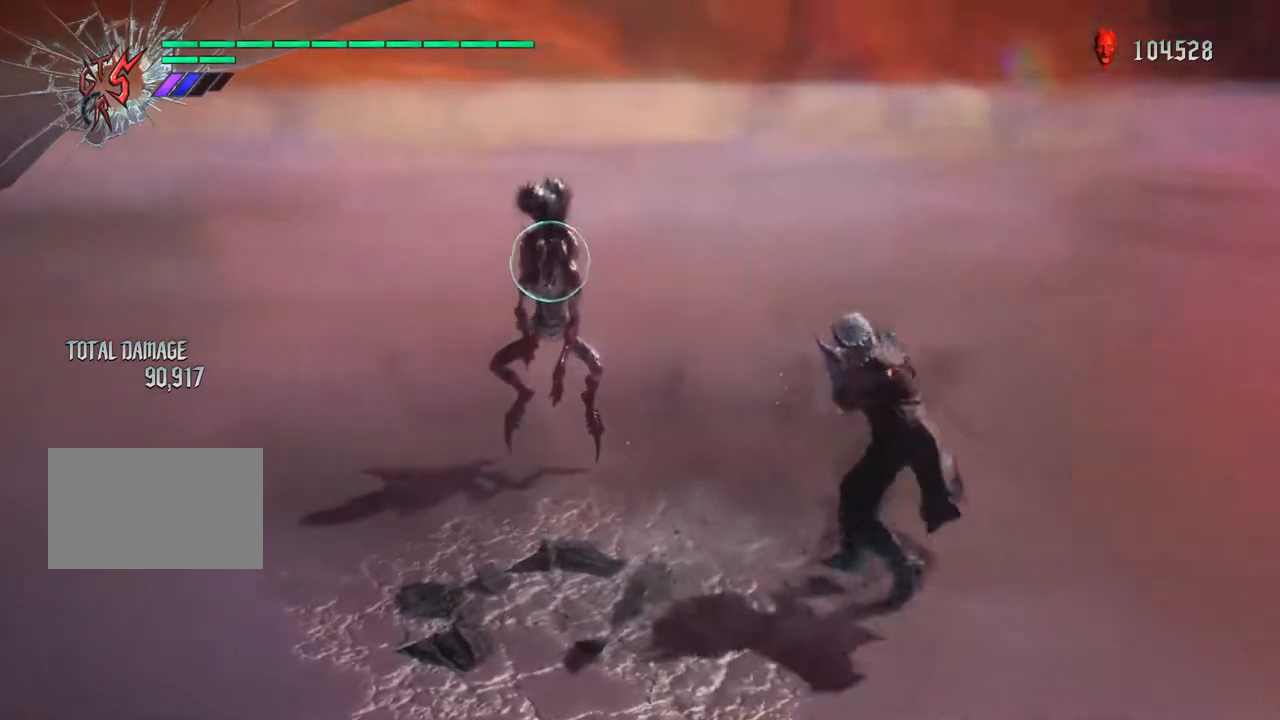
{"buttons": ["TRIANGLE", "R1"], "left_stick": "up", "right_stick": "center", "events": [[150, "left_stick", "up"], [183, "TRIANGLE", "up"], [400, "TRIANGLE", "down"]]}
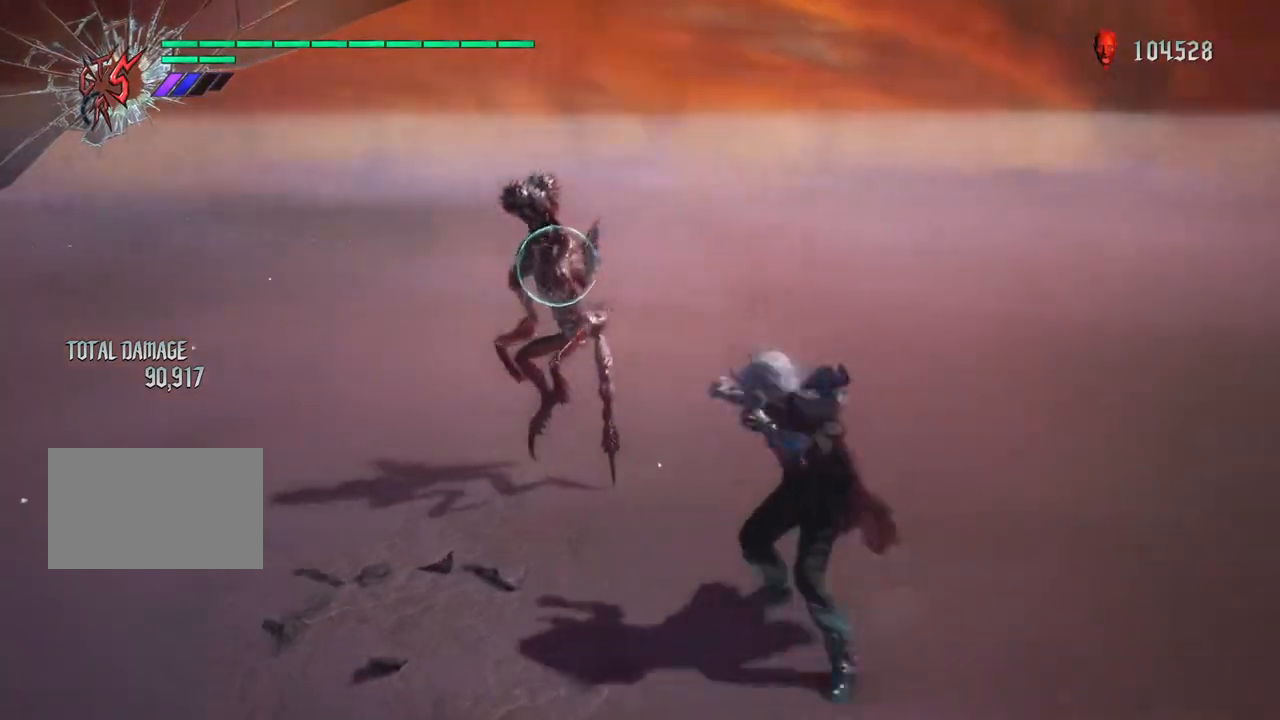
{"buttons": ["TRIANGLE", "R1"], "left_stick": "right", "right_stick": "center", "events": [[267, "left_stick", "right"]]}
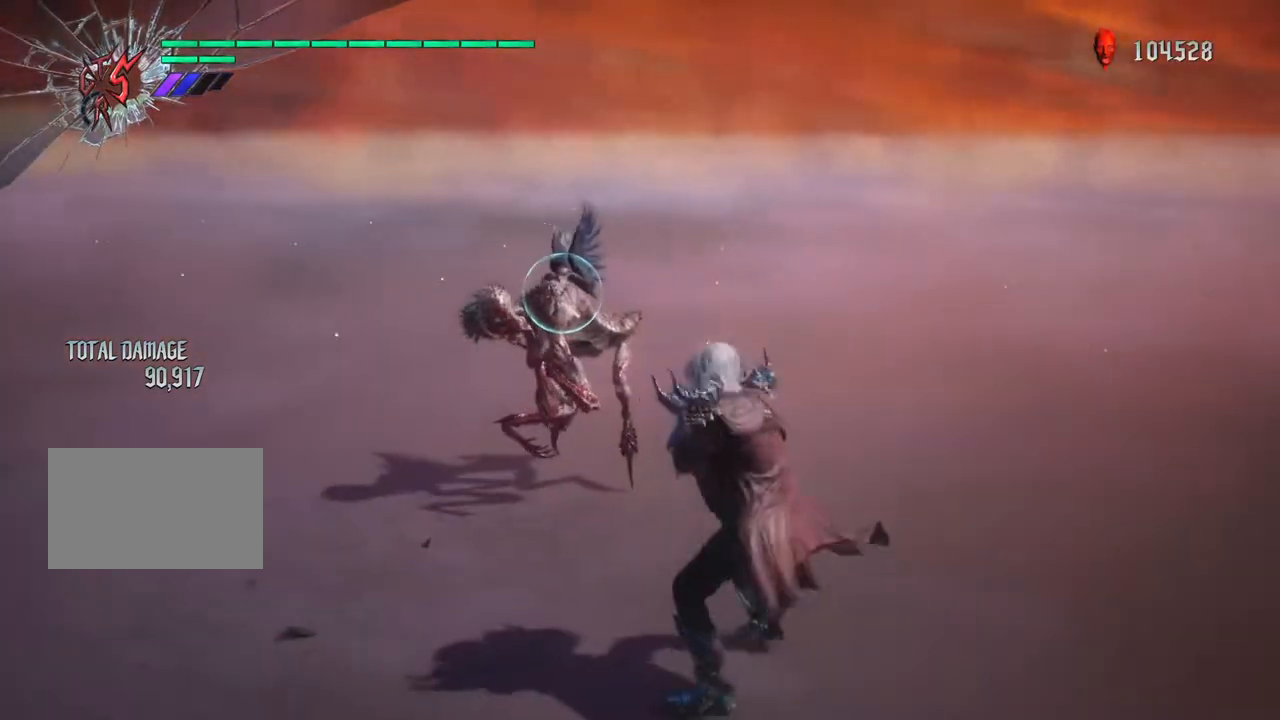
{"buttons": ["R1"], "left_stick": "up", "right_stick": "center", "events": [[117, "left_stick", "up"], [200, "TRIANGLE", "up"], [300, "TRIANGLE", "down"], [450, "TRIANGLE", "up"]]}
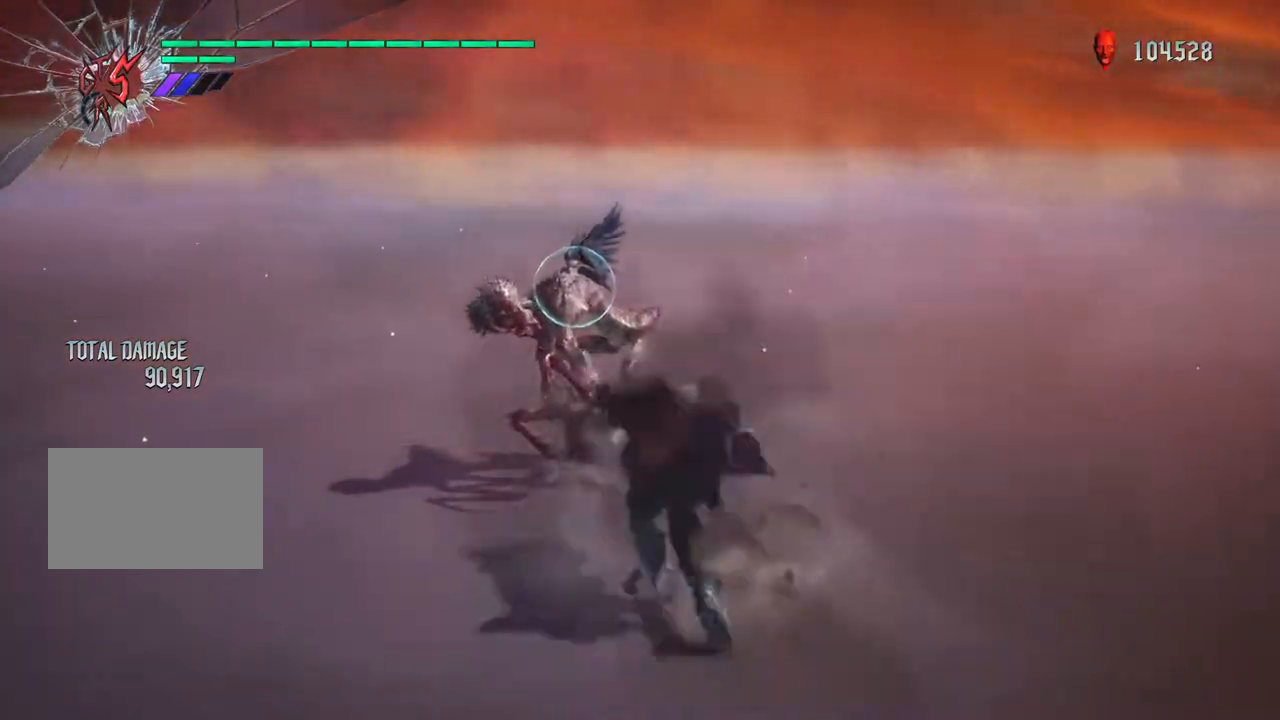
{"buttons": ["SQUARE", "R1"], "left_stick": "up", "right_stick": "center", "events": [[67, "TRIANGLE", "down"], [183, "TRIANGLE", "up"], [333, "SQUARE", "down"]]}
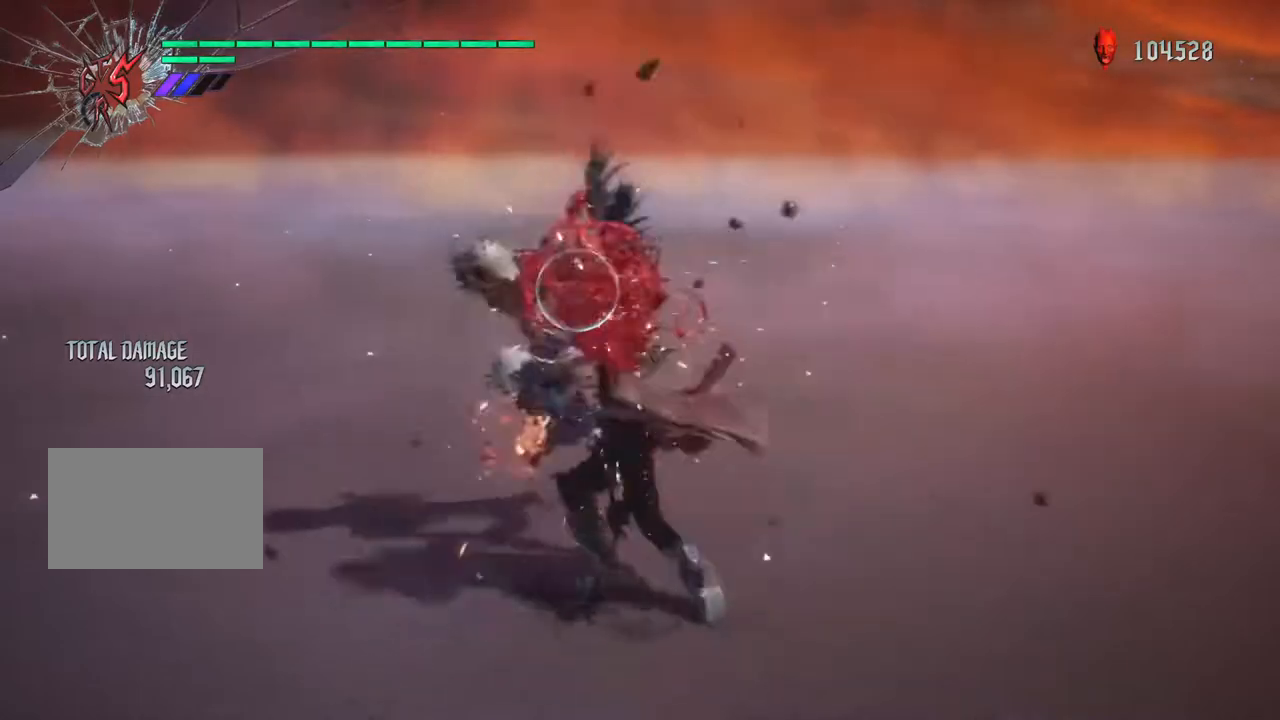
{"buttons": ["CIRCLE", "R1"], "left_stick": "up", "right_stick": "center", "events": [[183, "SQUARE", "up"], [483, "CIRCLE", "down"]]}
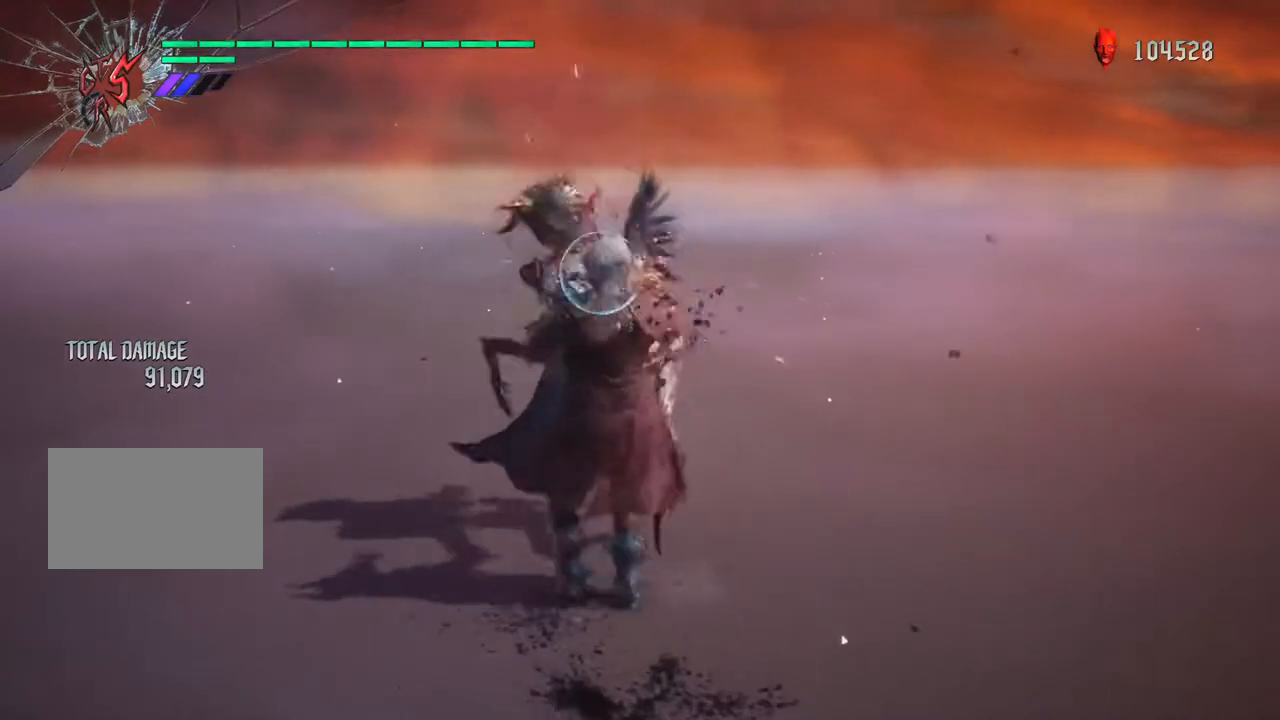
{"buttons": ["TRIANGLE"], "left_stick": "down", "right_stick": "center", "events": [[67, "CIRCLE", "up"], [250, "left_stick", "right"], [283, "R1", "up"], [433, "TRIANGLE", "down"], [450, "left_stick", "down"]]}
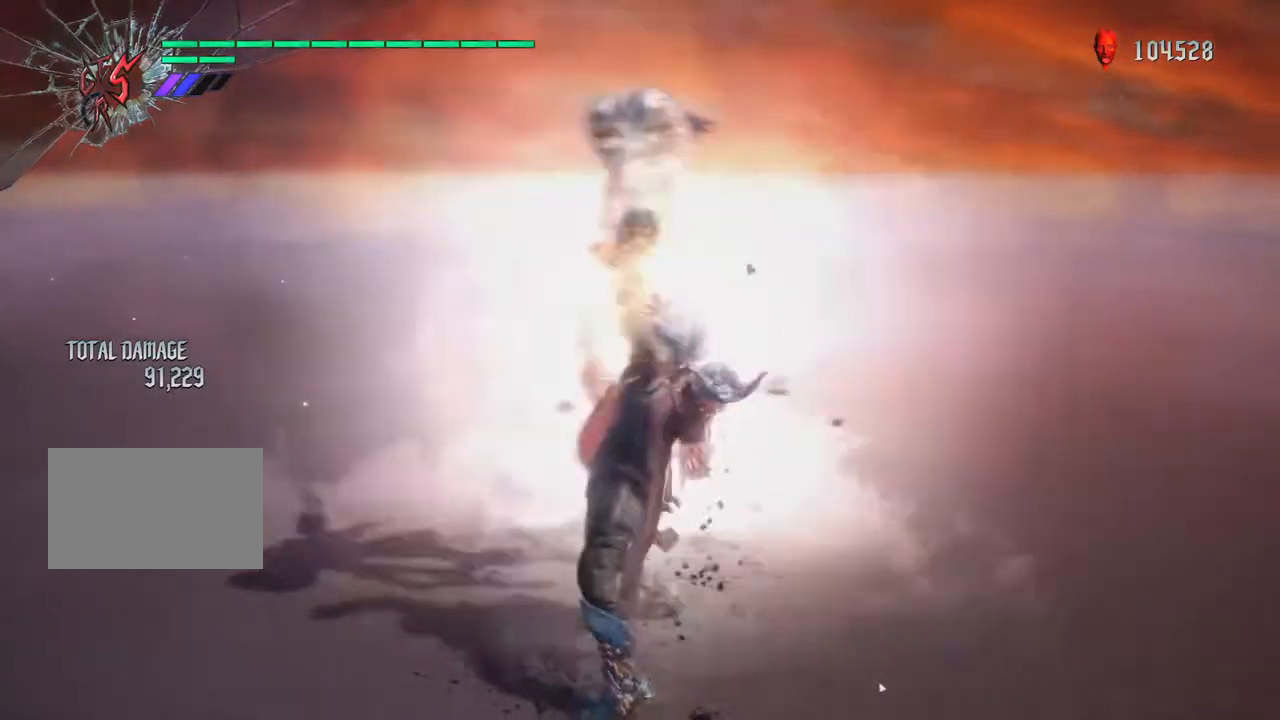
{"buttons": [], "left_stick": "up", "right_stick": "center", "events": [[83, "TRIANGLE", "up"], [350, "TRIANGLE", "down"], [367, "R1", "down"], [383, "left_stick", "up"], [433, "TRIANGLE", "up"], [467, "R1", "up"]]}
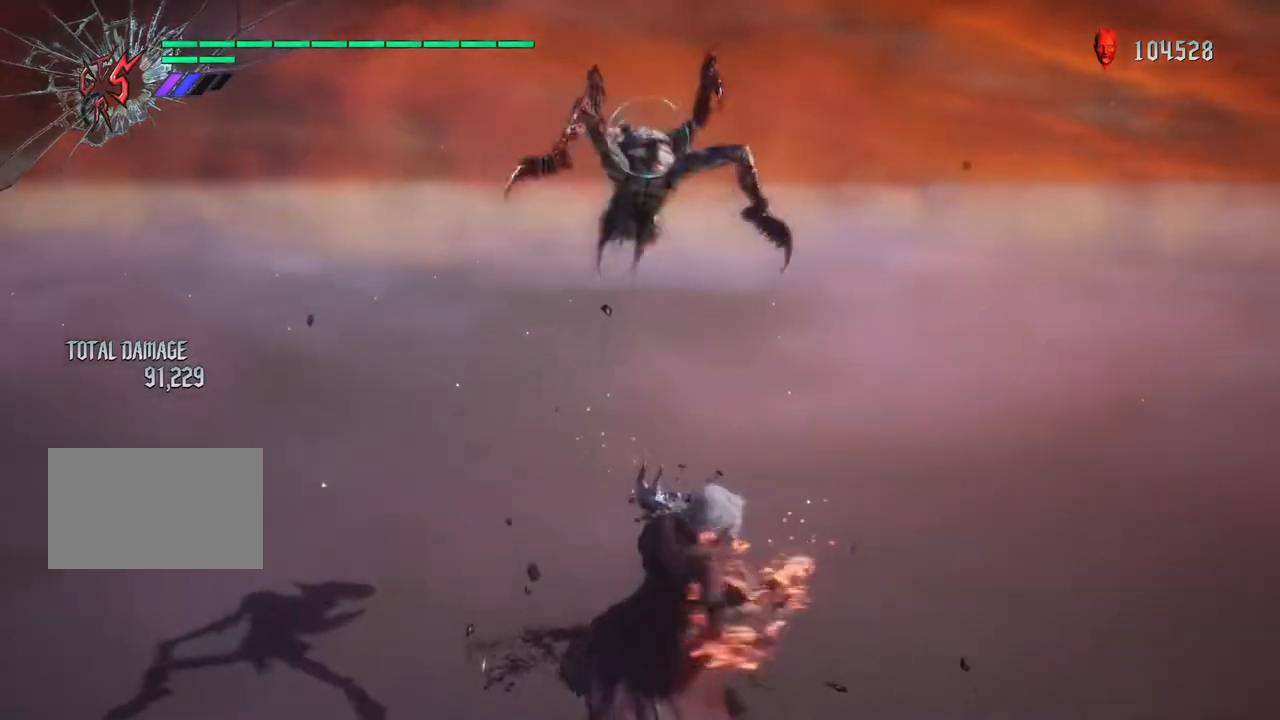
{"buttons": ["SQUARE", "R1"], "left_stick": "up", "right_stick": "center", "events": [[250, "R1", "down"], [267, "SQUARE", "down"], [367, "SQUARE", "up"], [383, "R1", "up"], [433, "R1", "down"], [450, "SQUARE", "down"]]}
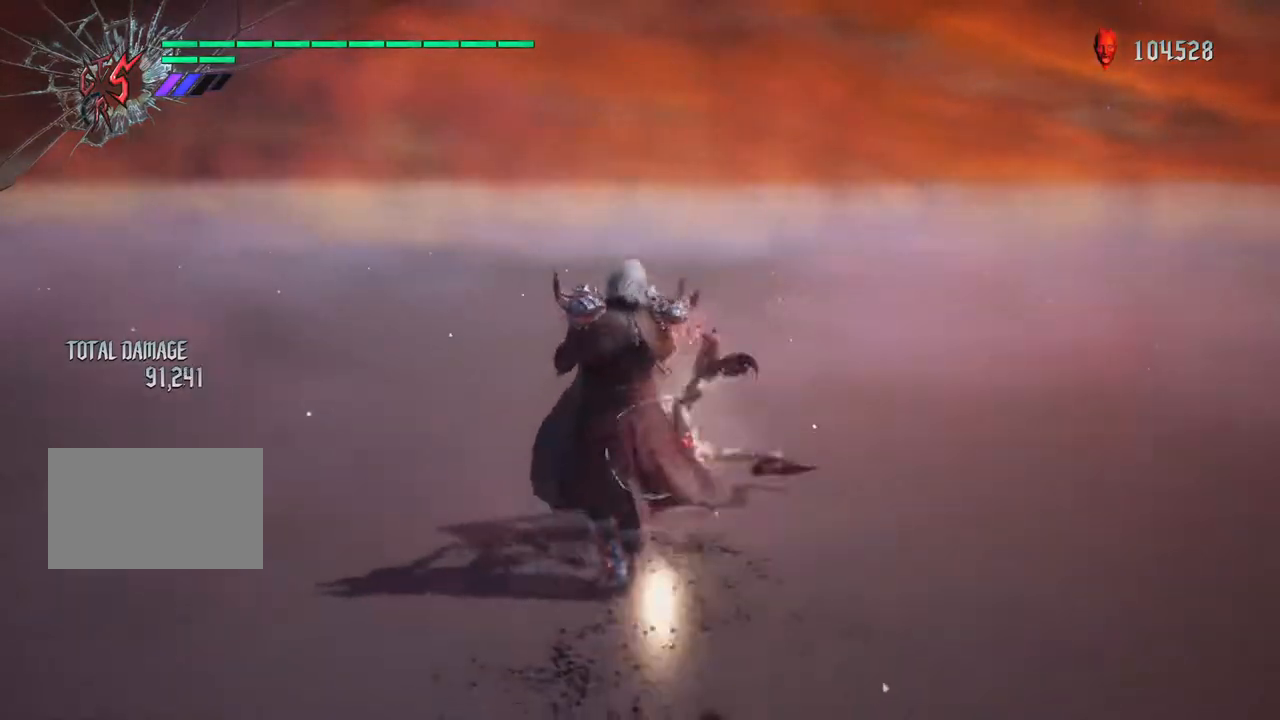
{"buttons": ["R1"], "left_stick": "up", "right_stick": "center", "events": [[50, "R1", "up"], [50, "SQUARE", "up"], [150, "R1", "down"], [150, "TRIANGLE", "down"], [283, "TRIANGLE", "up"], [333, "R1", "up"], [383, "R1", "down"], [400, "SQUARE", "down"], [500, "SQUARE", "up"]]}
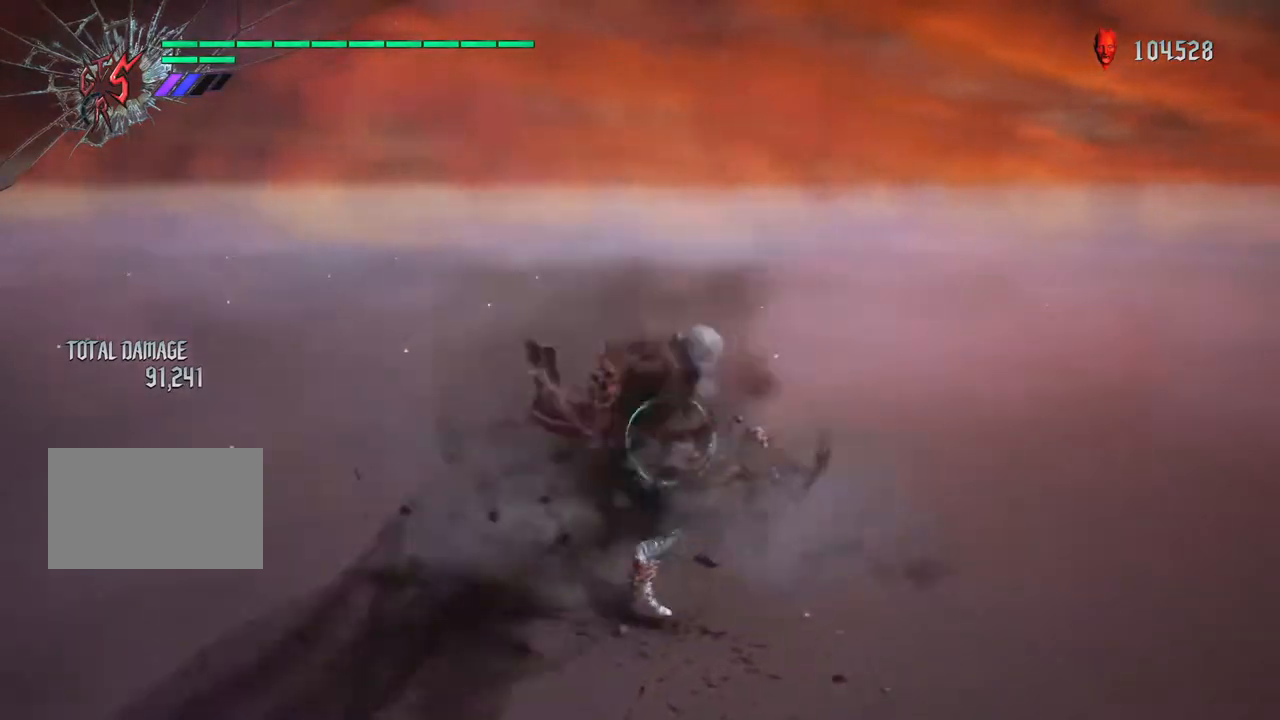
{"buttons": ["TRIANGLE", "R1"], "left_stick": "left", "right_stick": "center", "events": [[50, "R1", "up"], [133, "R1", "down"], [200, "TRIANGLE", "down"], [333, "R1", "up"], [333, "TRIANGLE", "up"], [367, "left_stick", "left"], [467, "R1", "down"], [467, "TRIANGLE", "down"]]}
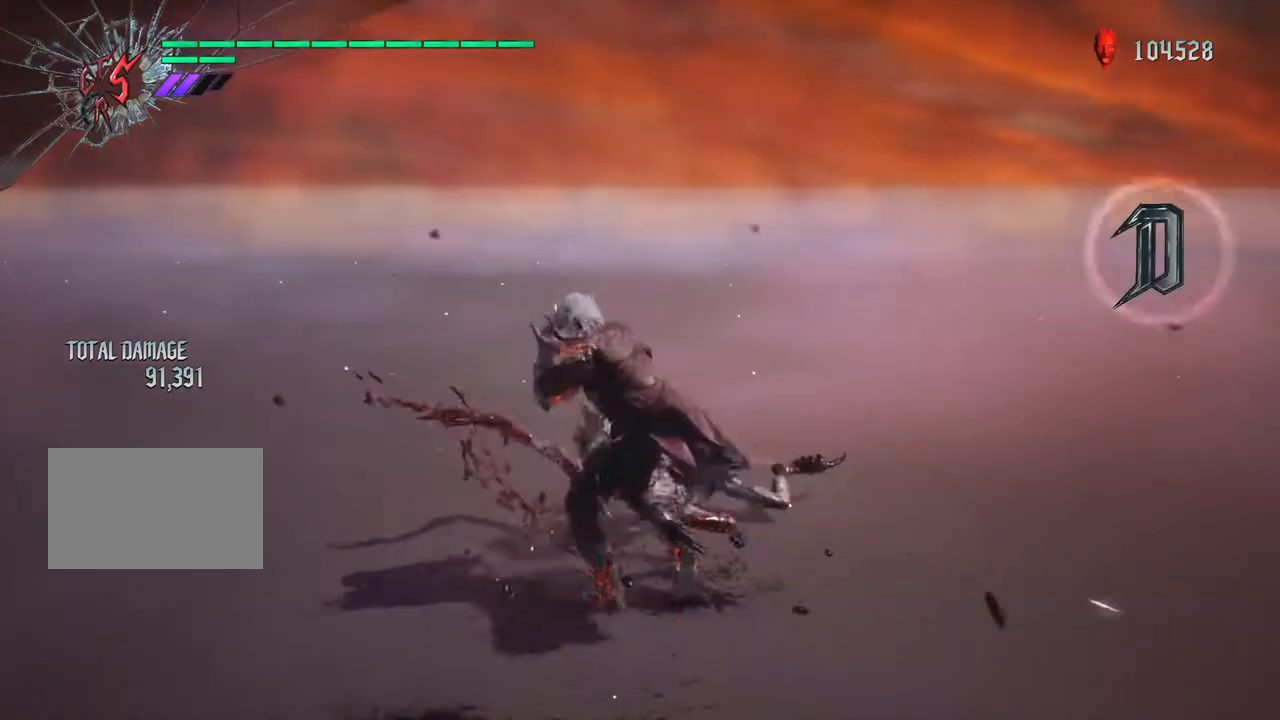
{"buttons": [], "left_stick": "up", "right_stick": "center", "events": [[83, "R1", "up"], [83, "TRIANGLE", "up"], [233, "R1", "down"], [250, "TRIANGLE", "down"], [333, "TRIANGLE", "up"], [367, "R1", "up"], [450, "left_stick", "up"]]}
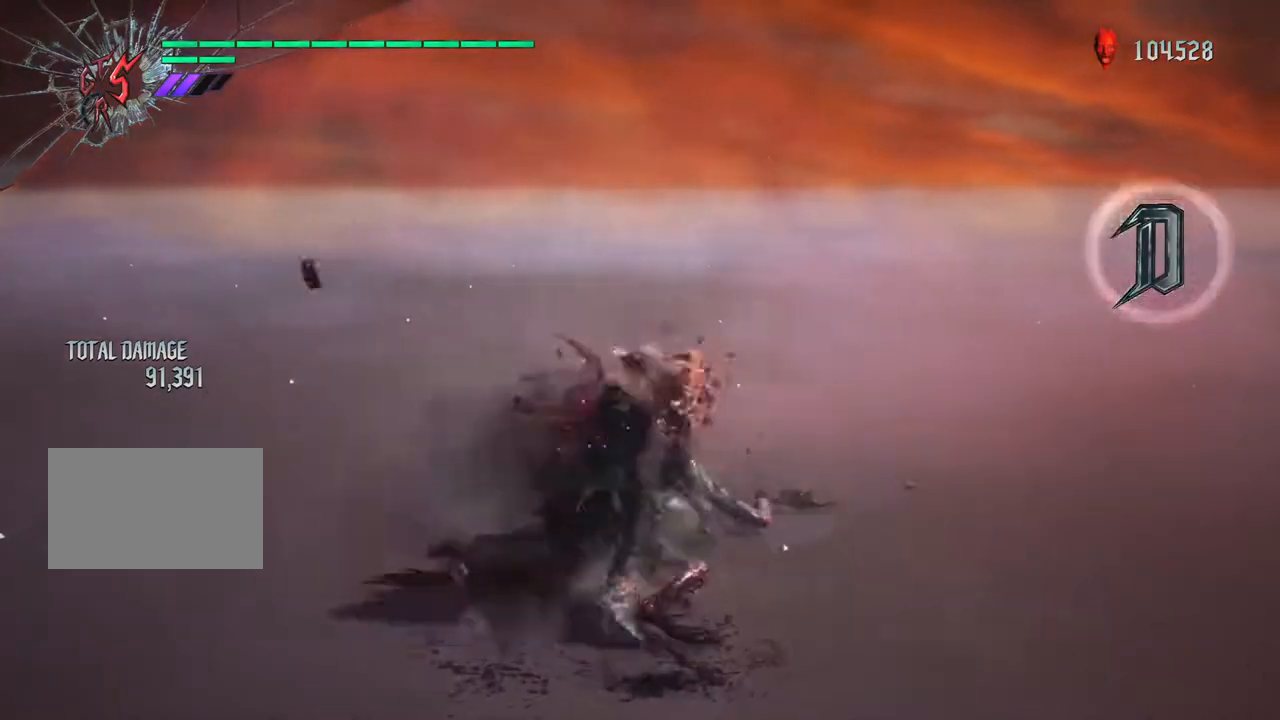
{"buttons": ["R1"], "left_stick": "right", "right_stick": "center", "events": [[17, "R1", "down"], [50, "left_stick", "right"], [200, "CIRCLE", "down"], [350, "CIRCLE", "up"], [350, "R1", "up"], [500, "R1", "down"]]}
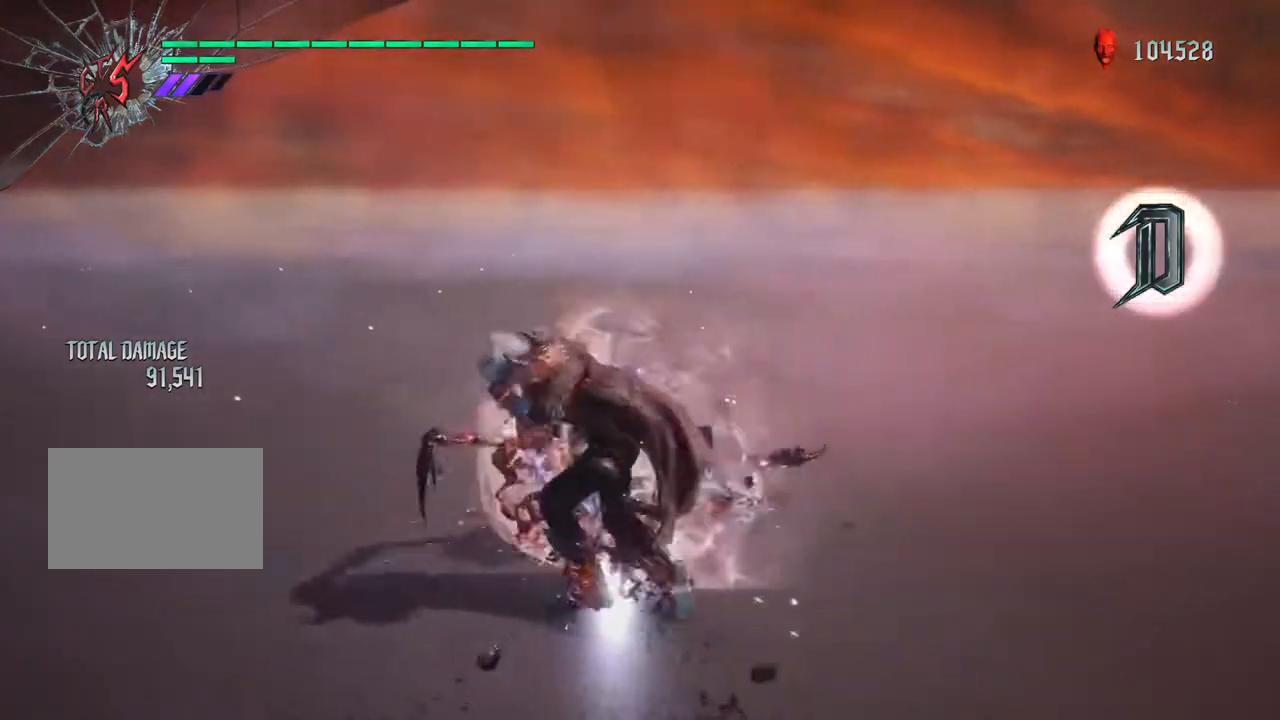
{"buttons": [], "left_stick": "down", "right_stick": "center", "events": [[17, "TRIANGLE", "down"], [133, "R1", "up"], [200, "TRIANGLE", "up"], [483, "left_stick", "down"]]}